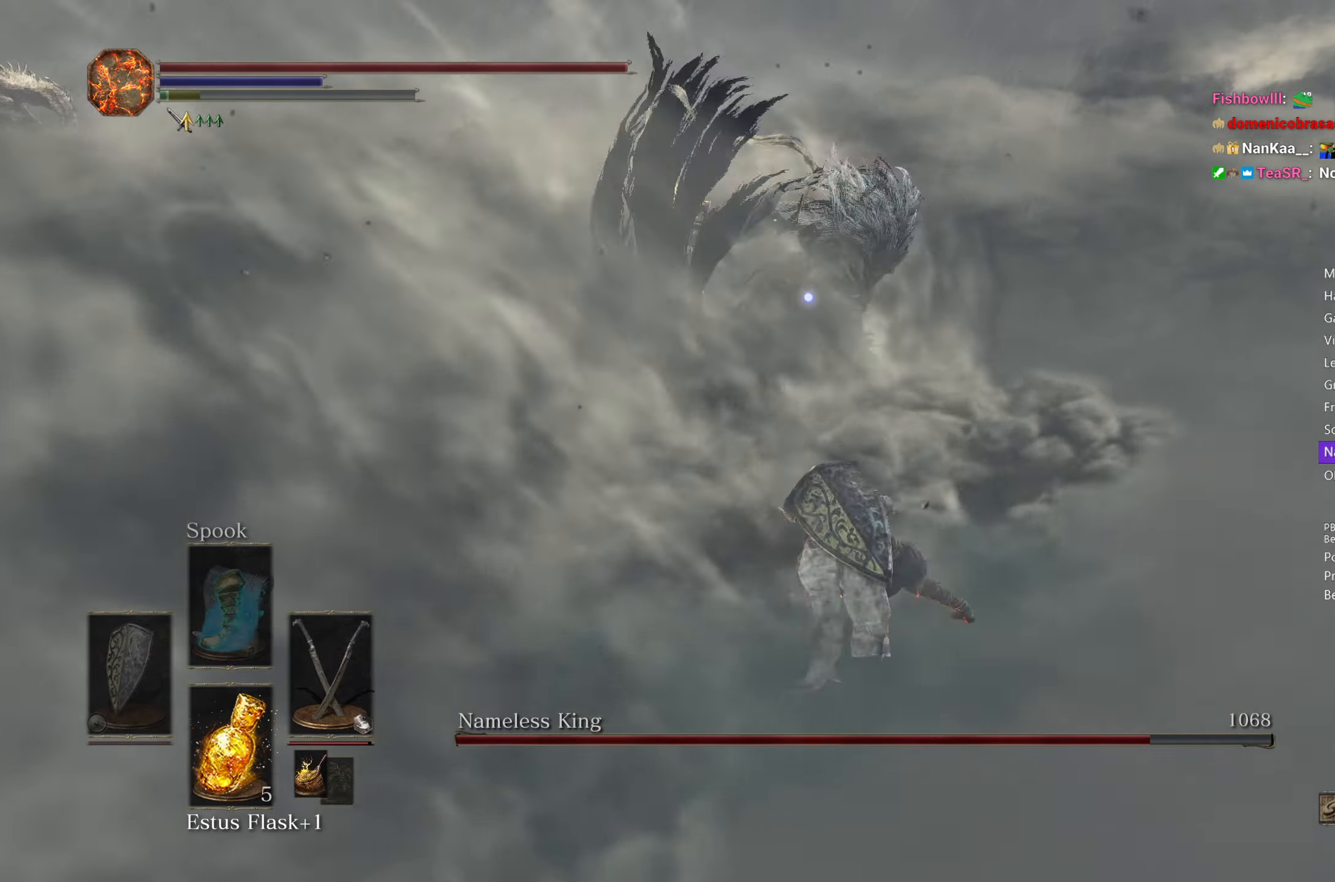
Gameplay with a controller (Xbox layout); each line is a JSON object with the inputs held at the frame after it. "events" lists button and stick changes between this image and that frame as [ms after this image, input, new state], when the widget could be followed in between. Not read: START.
{"buttons": ["L1"], "left_stick": "up", "right_stick": "center", "events": [[417, "L1", "down"]]}
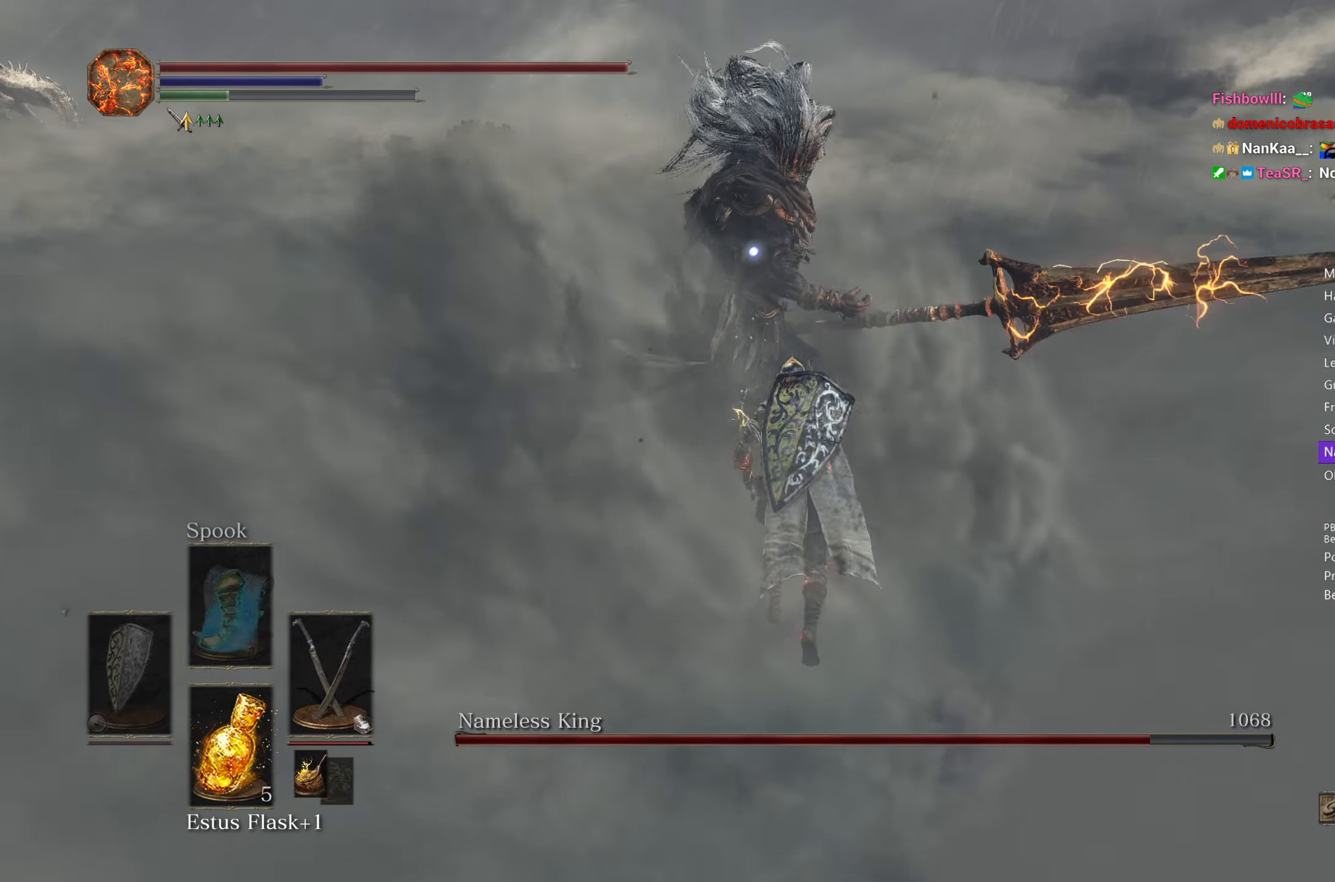
{"buttons": [], "left_stick": "up-right", "right_stick": "center", "events": [[17, "L1", "up"], [450, "left_stick", "up-right"]]}
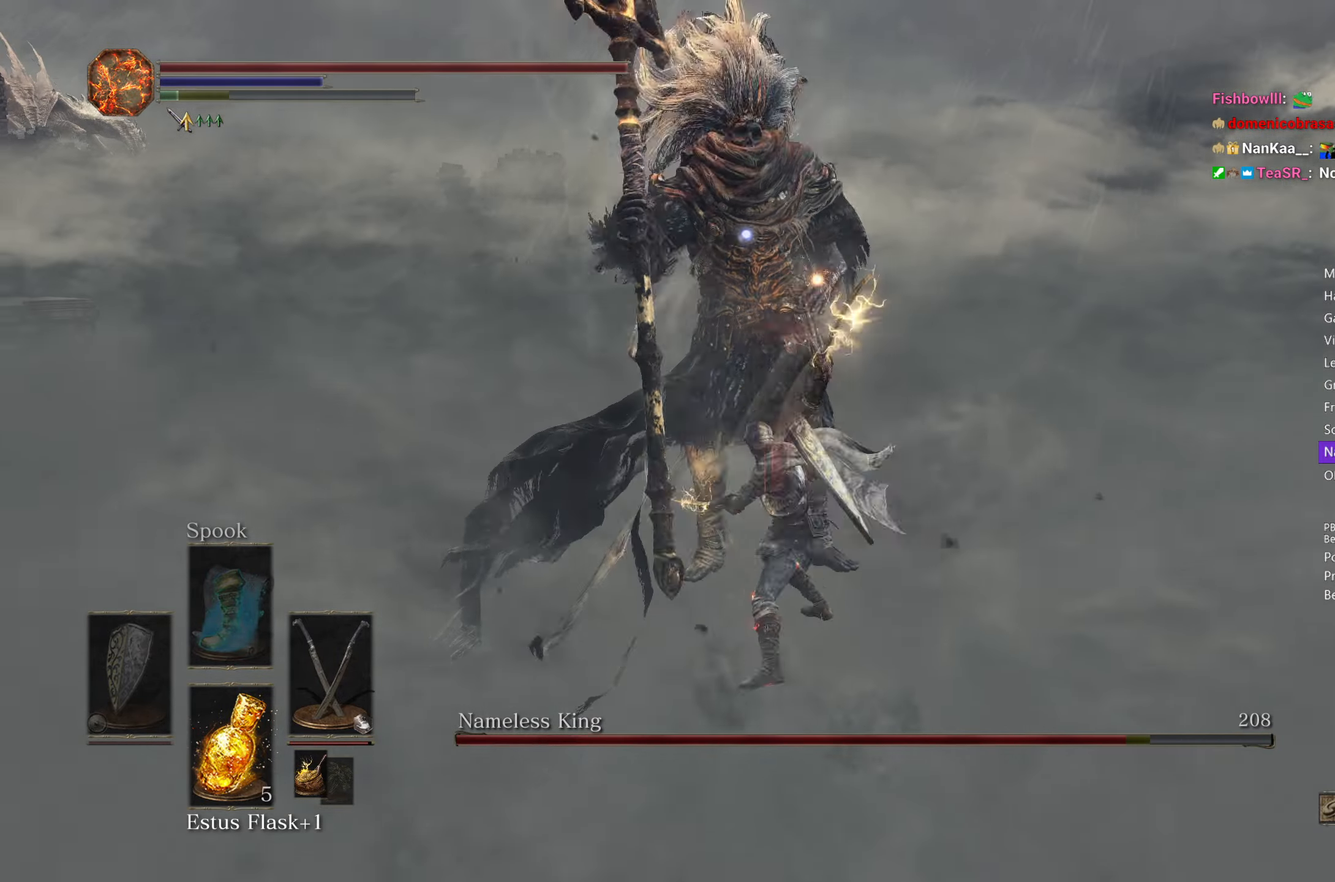
{"buttons": [], "left_stick": "up", "right_stick": "center", "events": [[483, "left_stick", "up"]]}
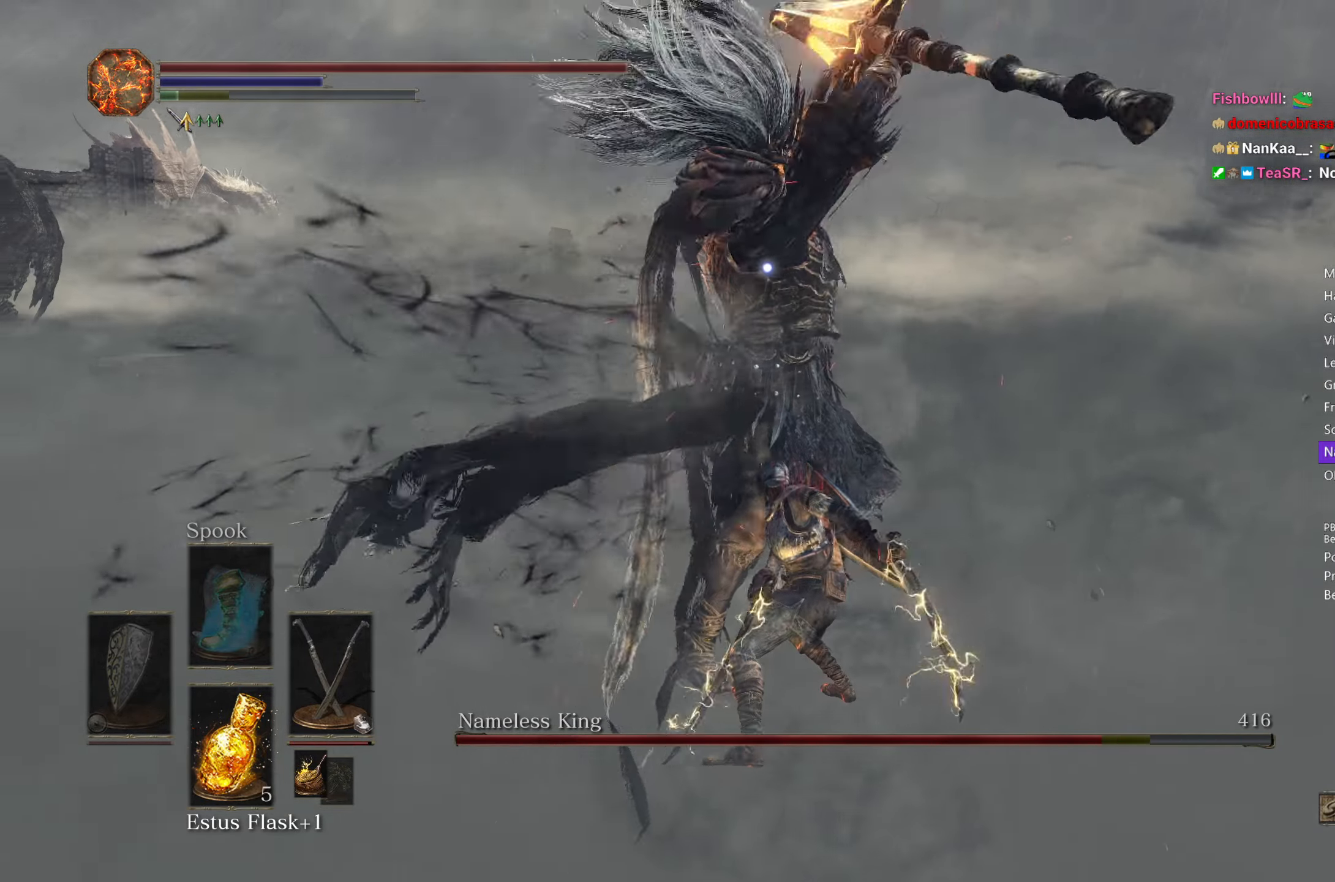
{"buttons": [], "left_stick": "up-right", "right_stick": "center", "events": [[217, "B", "down"], [283, "B", "up"], [333, "left_stick", "up-right"]]}
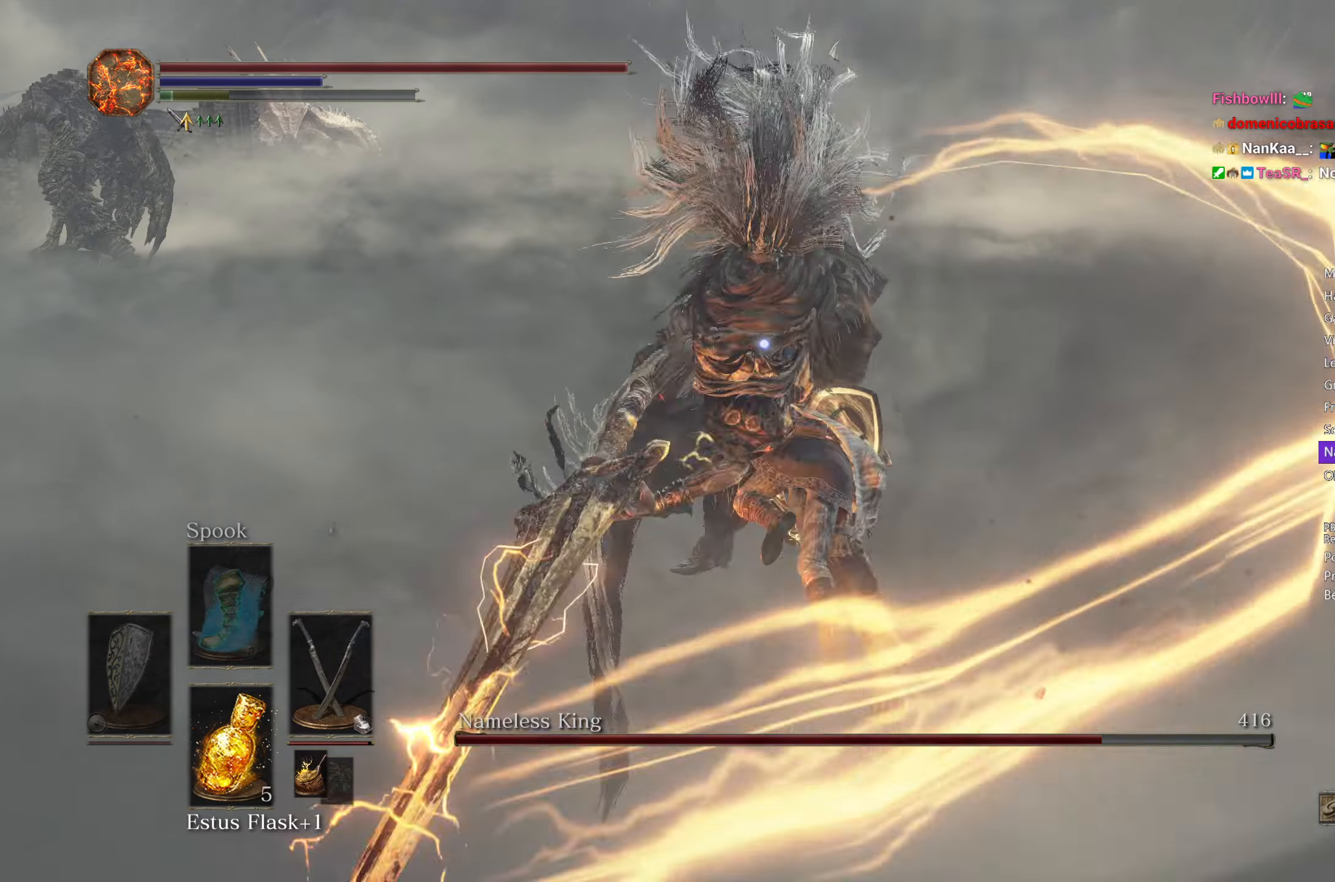
{"buttons": [], "left_stick": "up-right", "right_stick": "center", "events": []}
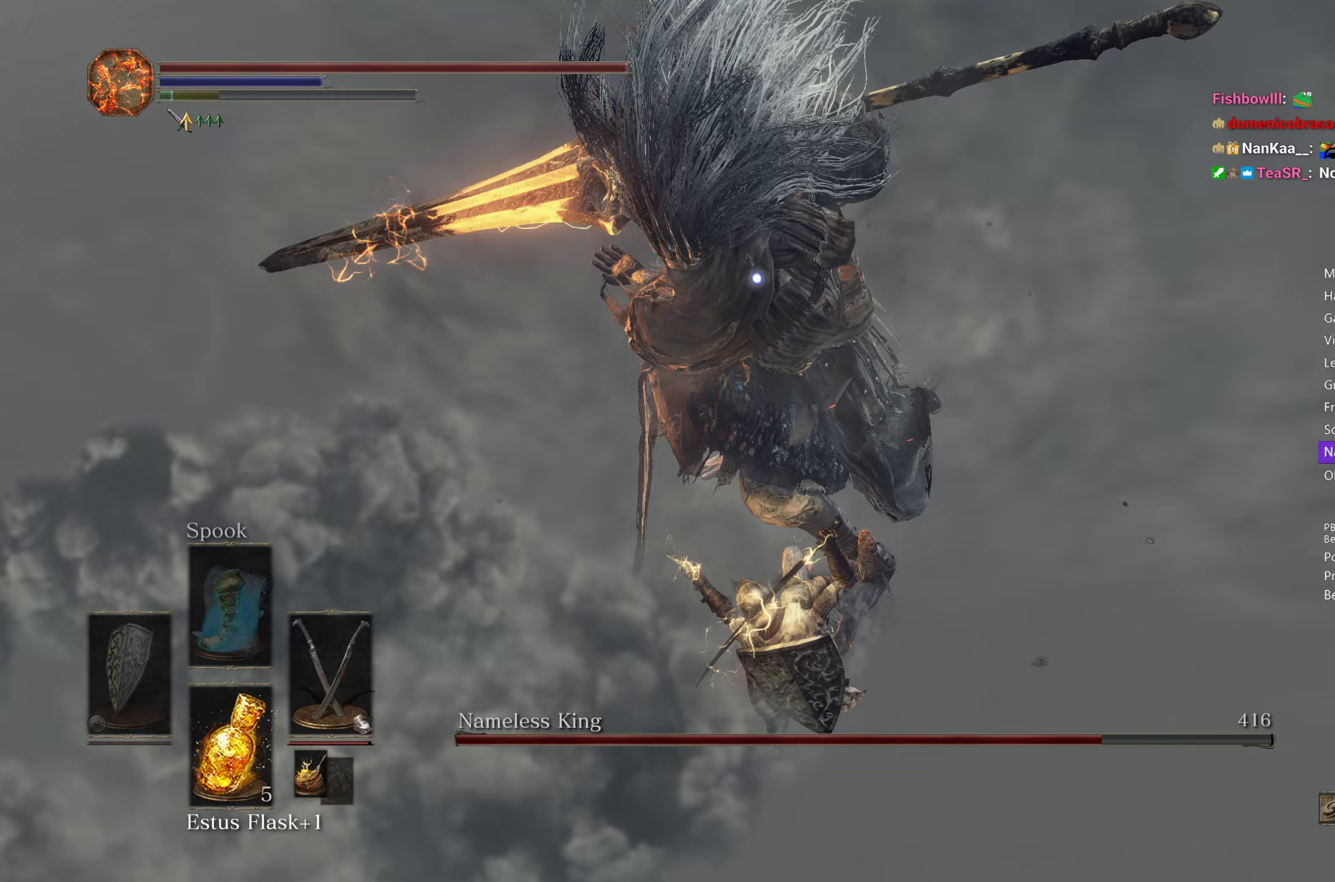
{"buttons": [], "left_stick": "up-right", "right_stick": "center", "events": [[17, "B", "down"], [500, "B", "up"]]}
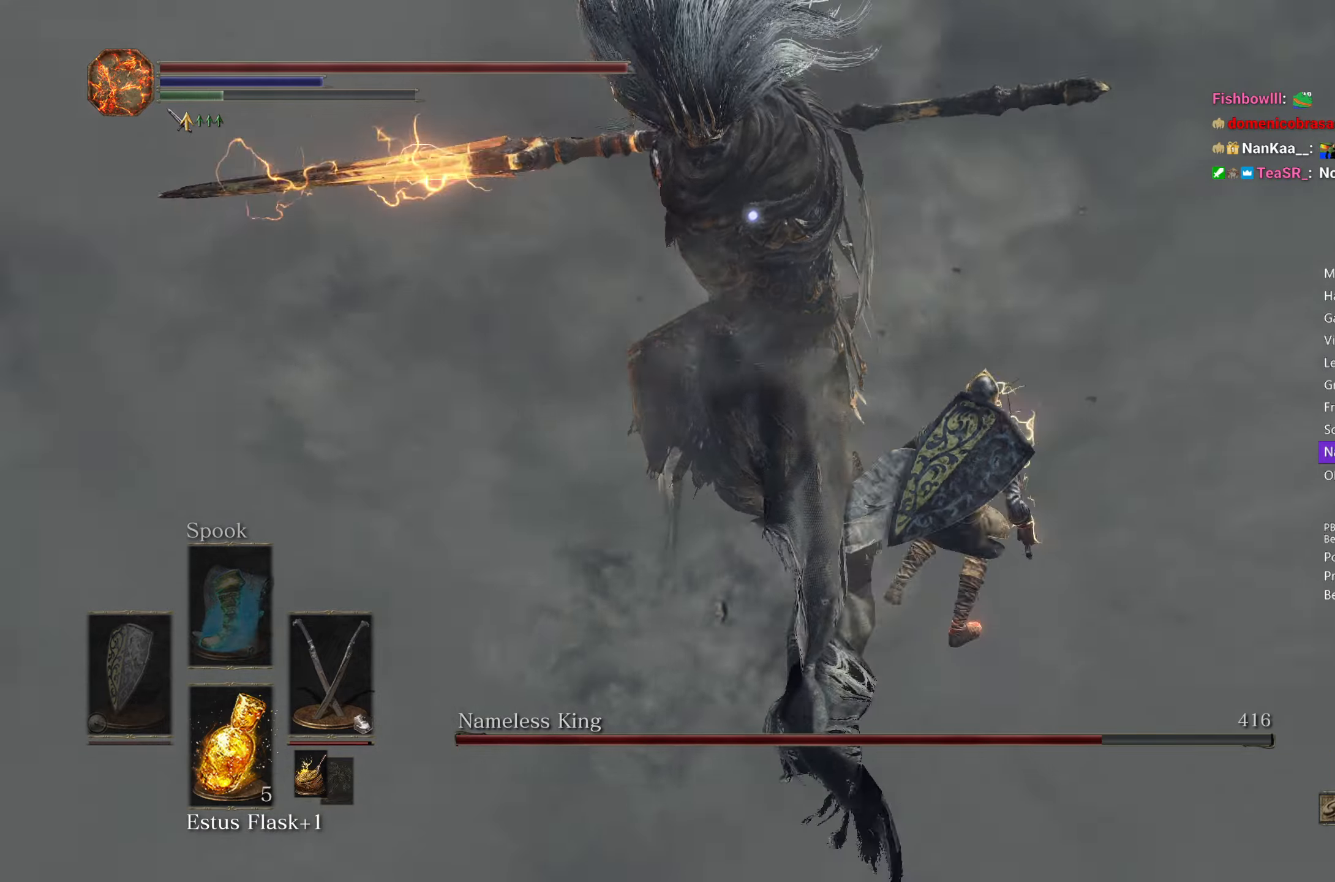
{"buttons": [], "left_stick": "up-right", "right_stick": "center", "events": [[233, "L1", "down"], [350, "L1", "up"]]}
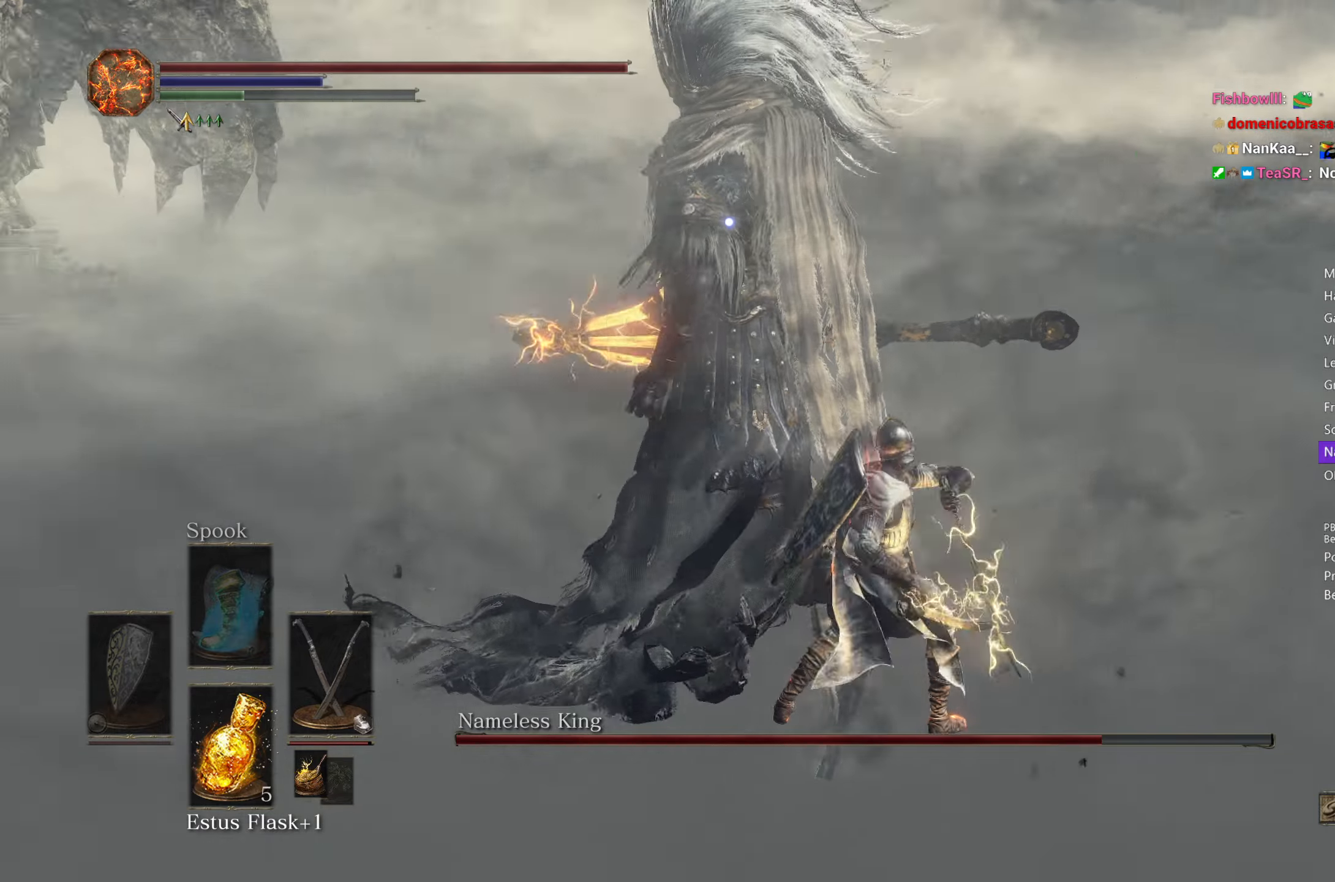
{"buttons": [], "left_stick": "up-right", "right_stick": "center", "events": []}
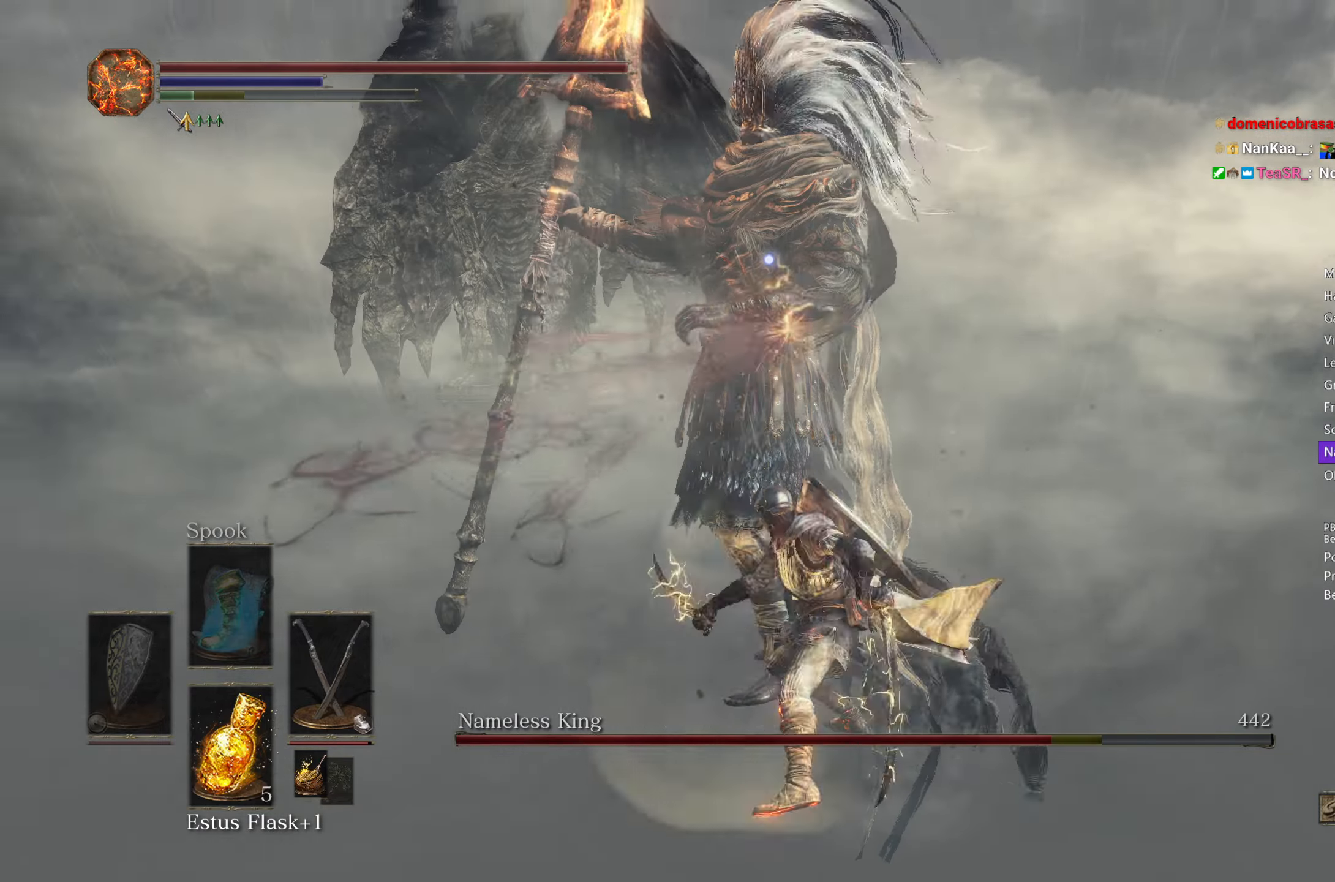
{"buttons": [], "left_stick": "up-right", "right_stick": "center", "events": [[133, "left_stick", "right"], [483, "left_stick", "up-right"]]}
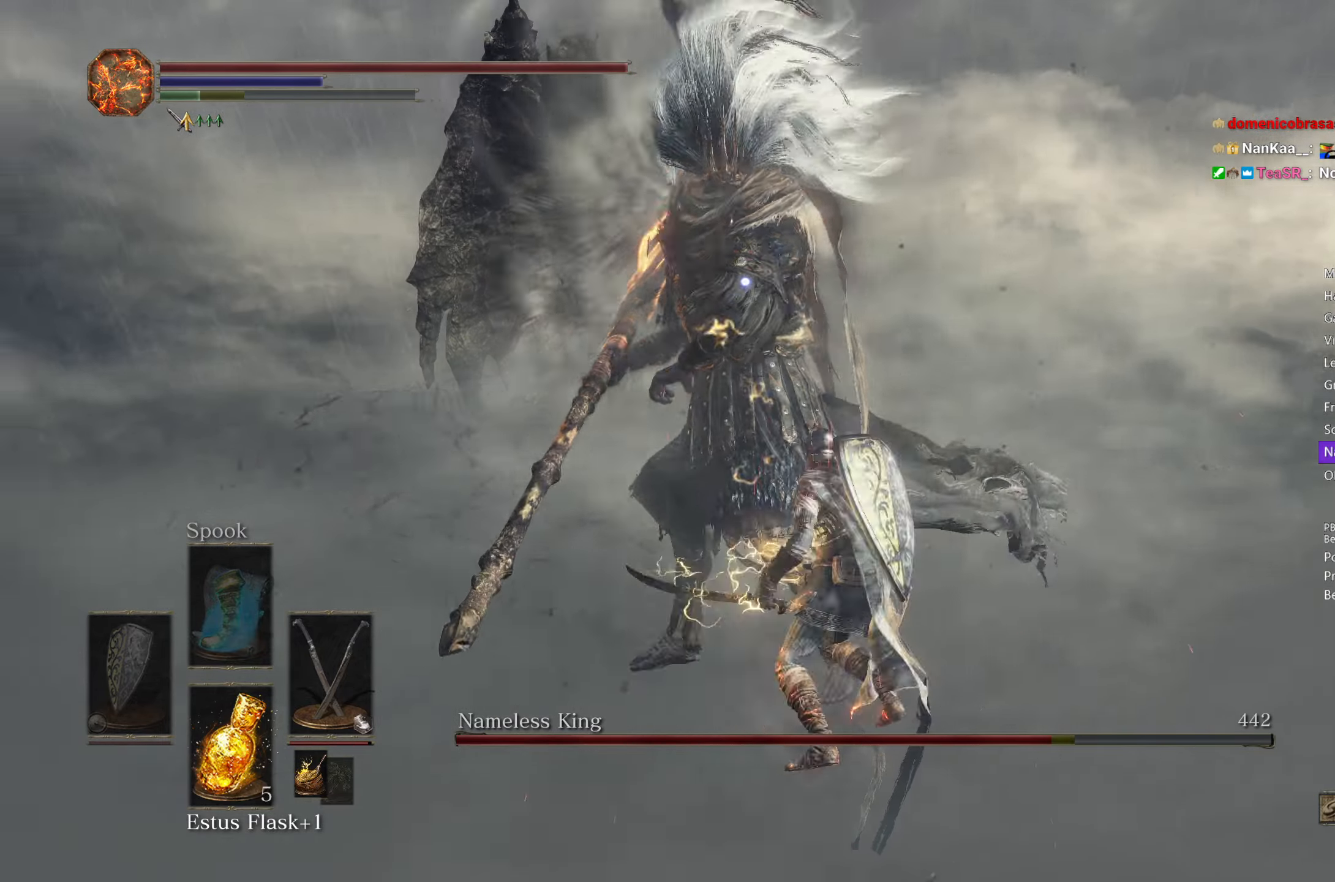
{"buttons": [], "left_stick": "up-right", "right_stick": "center", "events": [[367, "B", "down"], [400, "B", "up"]]}
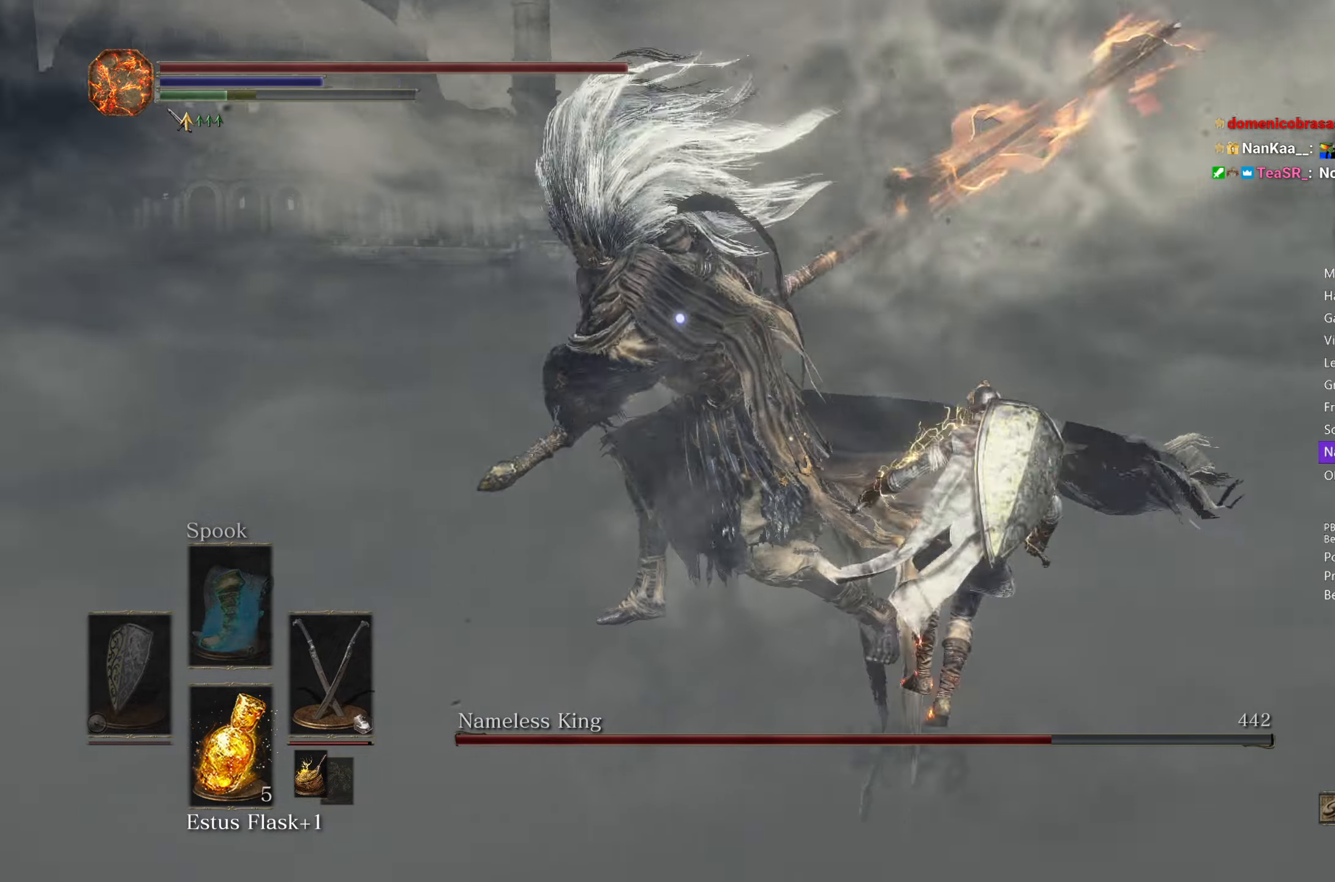
{"buttons": [], "left_stick": "up", "right_stick": "center", "events": [[383, "left_stick", "up"]]}
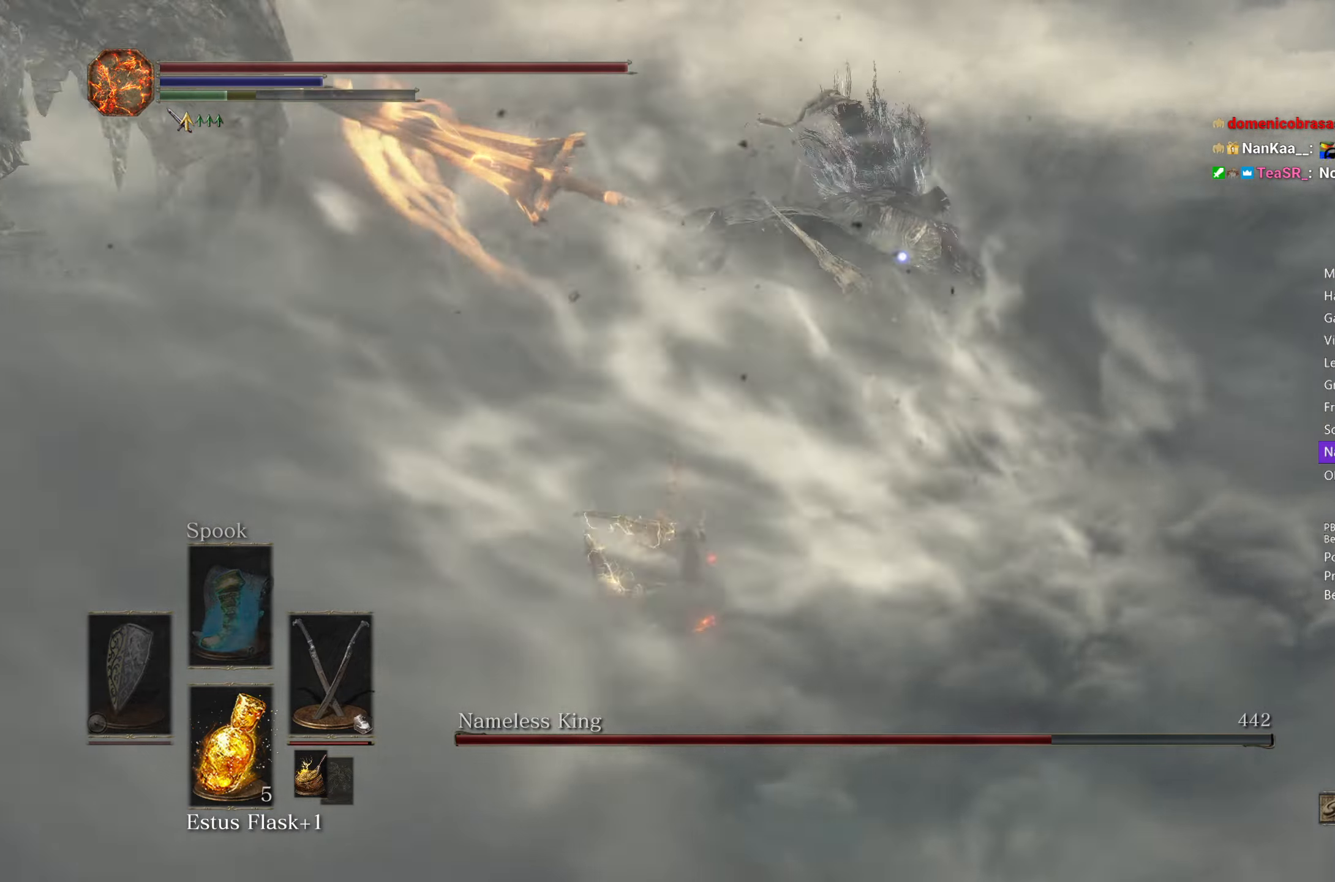
{"buttons": [], "left_stick": "up", "right_stick": "center", "events": []}
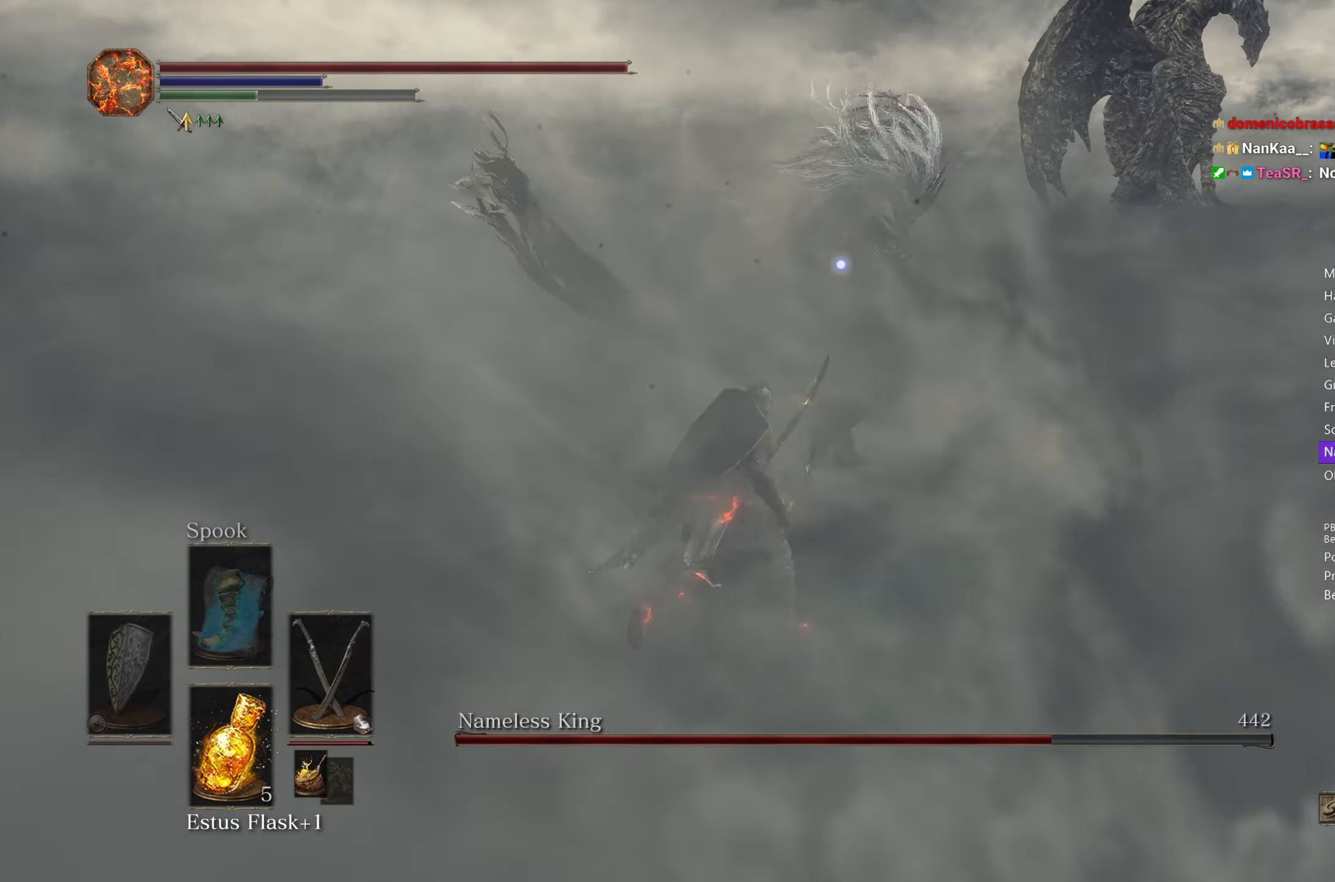
{"buttons": [], "left_stick": "up", "right_stick": "center", "events": [[150, "L1", "down"], [267, "L1", "up"]]}
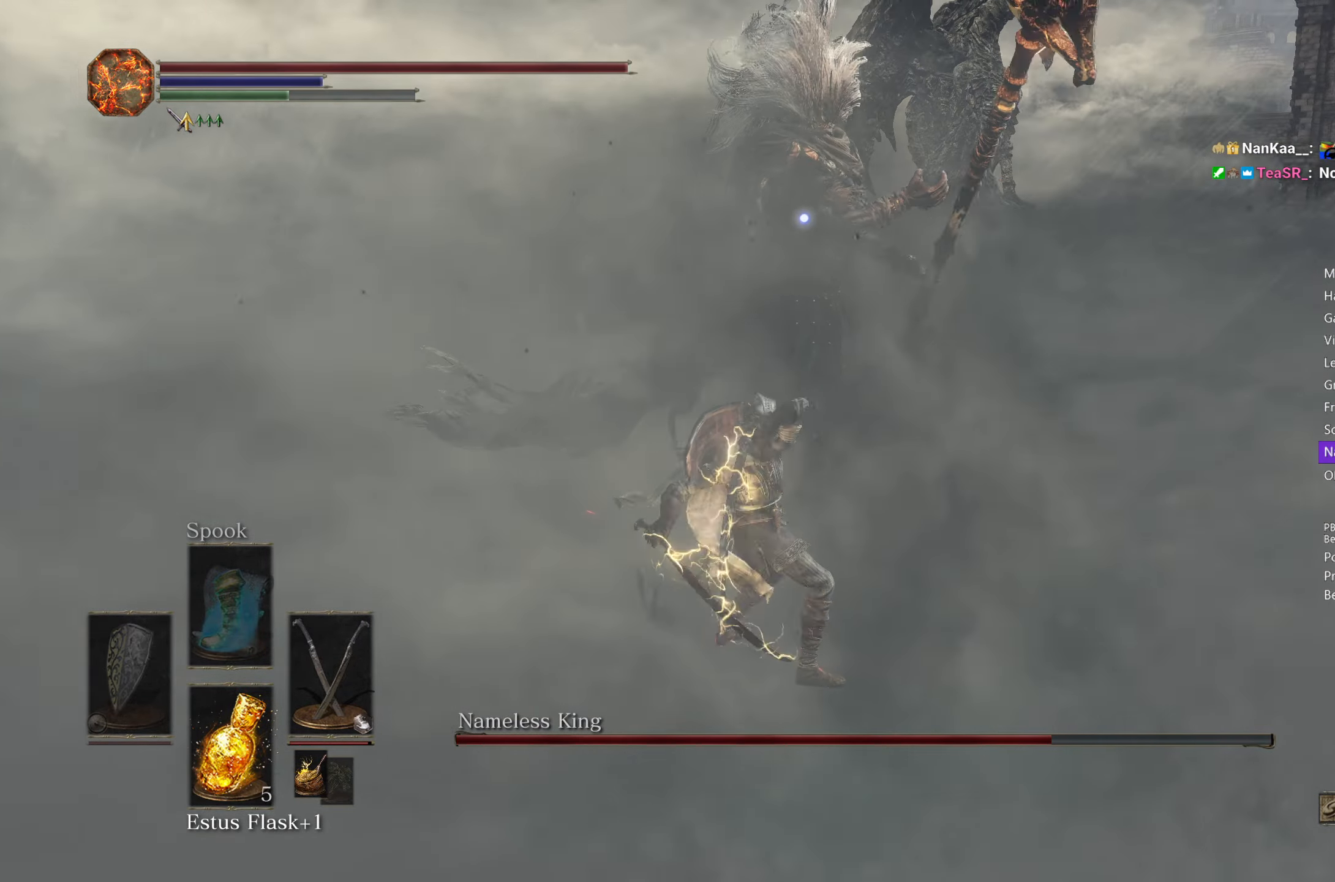
{"buttons": [], "left_stick": "up", "right_stick": "center", "events": [[350, "L1", "down"], [450, "L1", "up"]]}
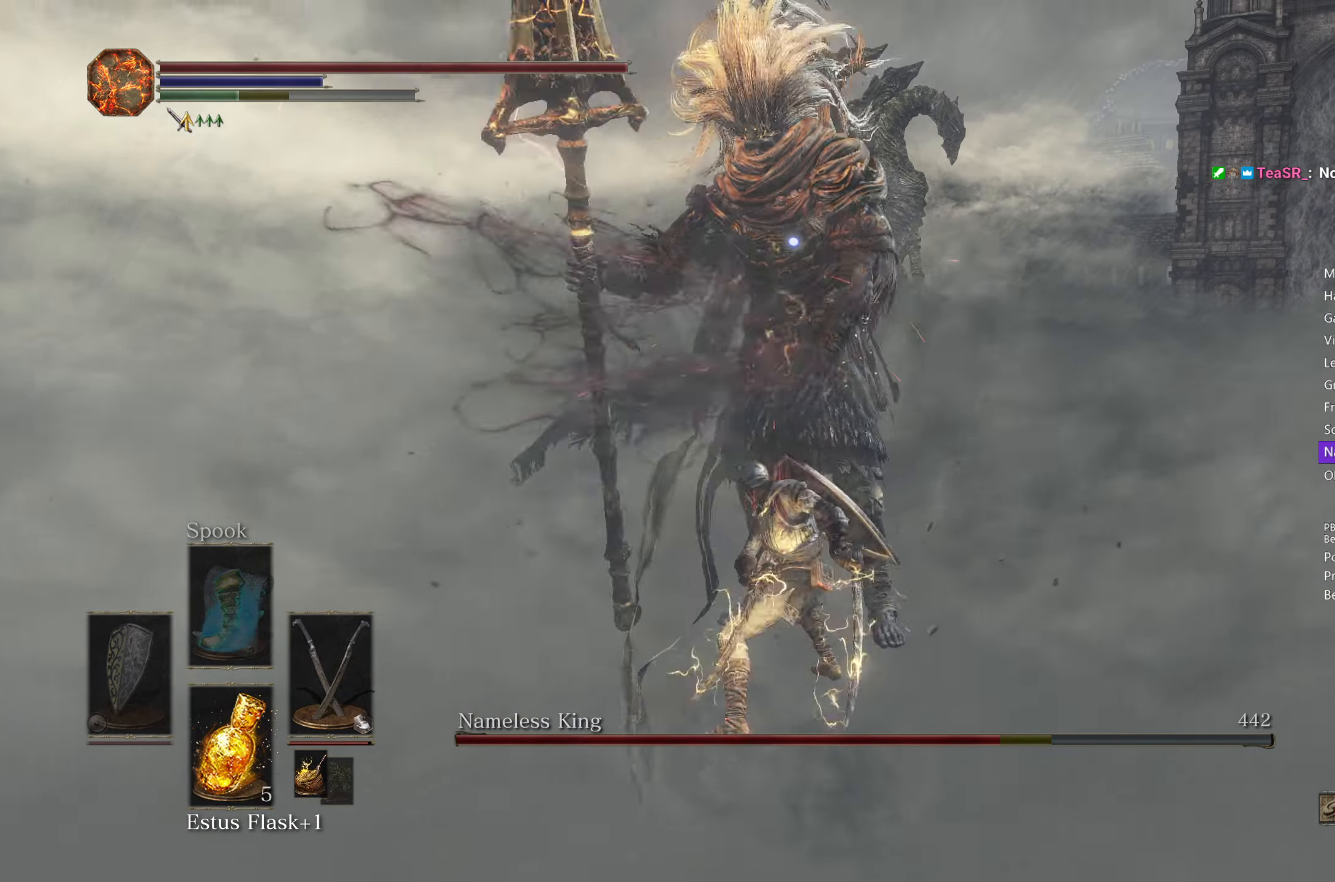
{"buttons": [], "left_stick": "up-right", "right_stick": "center", "events": [[150, "left_stick", "up-right"]]}
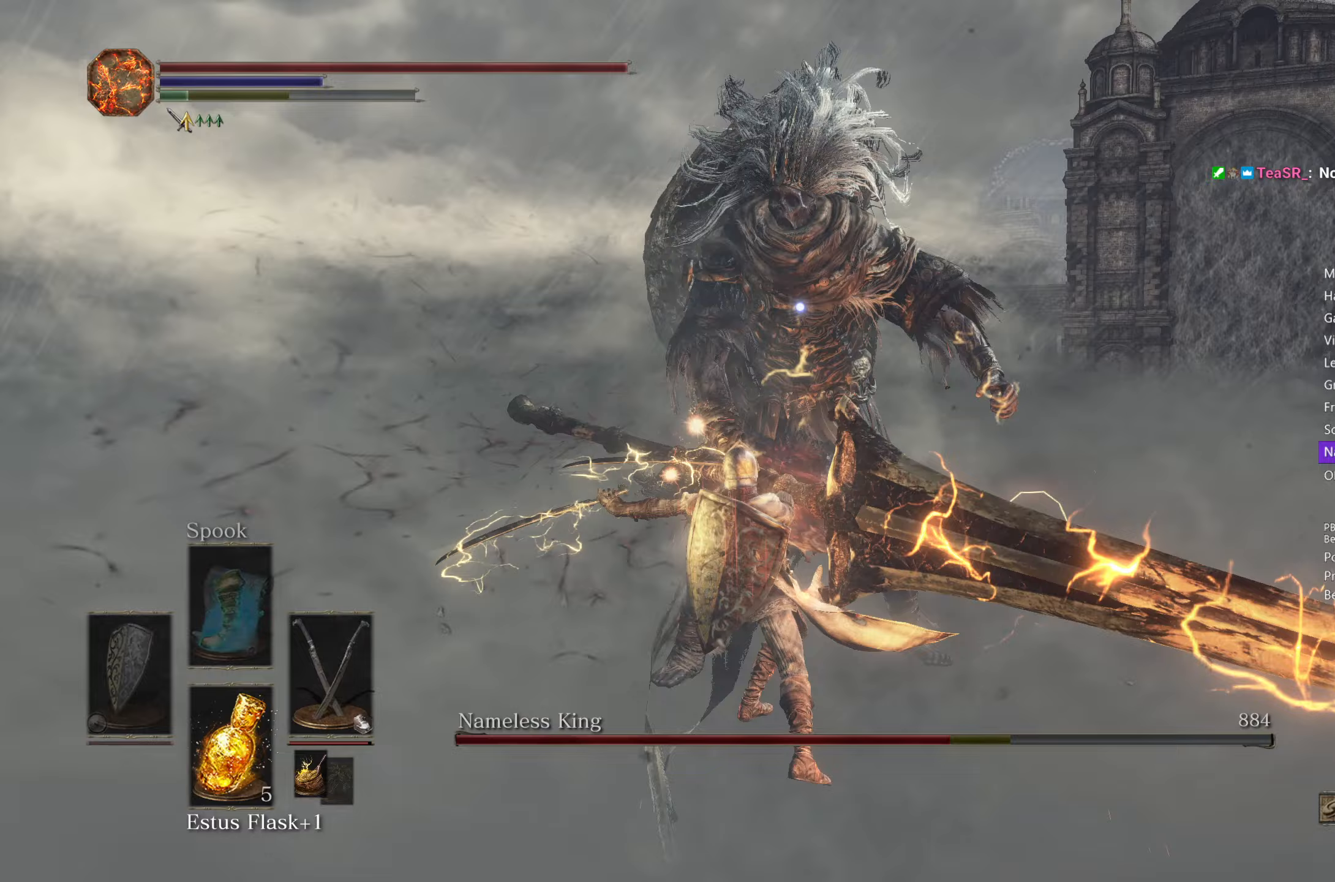
{"buttons": [], "left_stick": "down", "right_stick": "center", "events": [[167, "left_stick", "down-right"], [250, "left_stick", "down"]]}
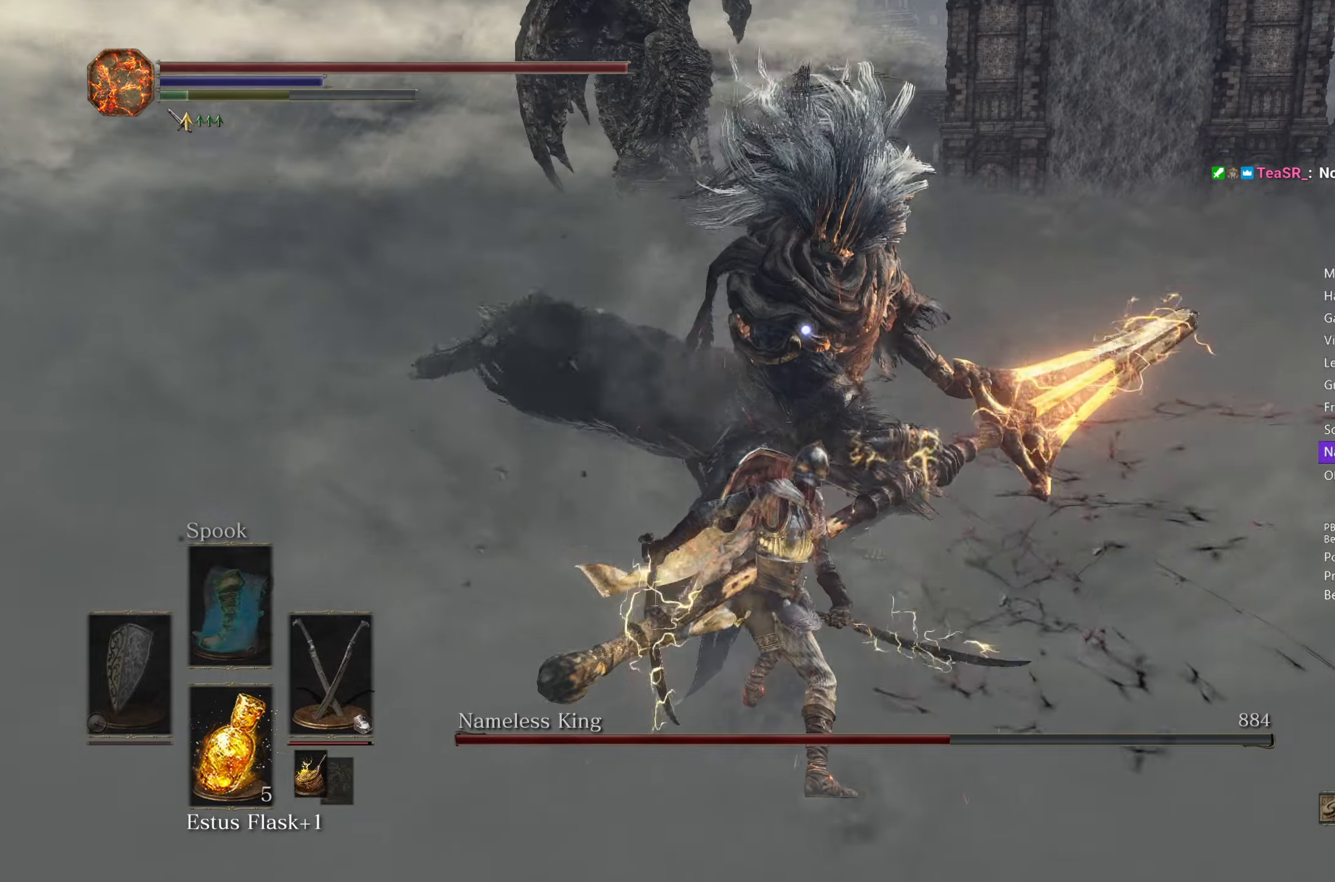
{"buttons": [], "left_stick": "down", "right_stick": "center", "events": [[217, "B", "down"], [267, "B", "up"]]}
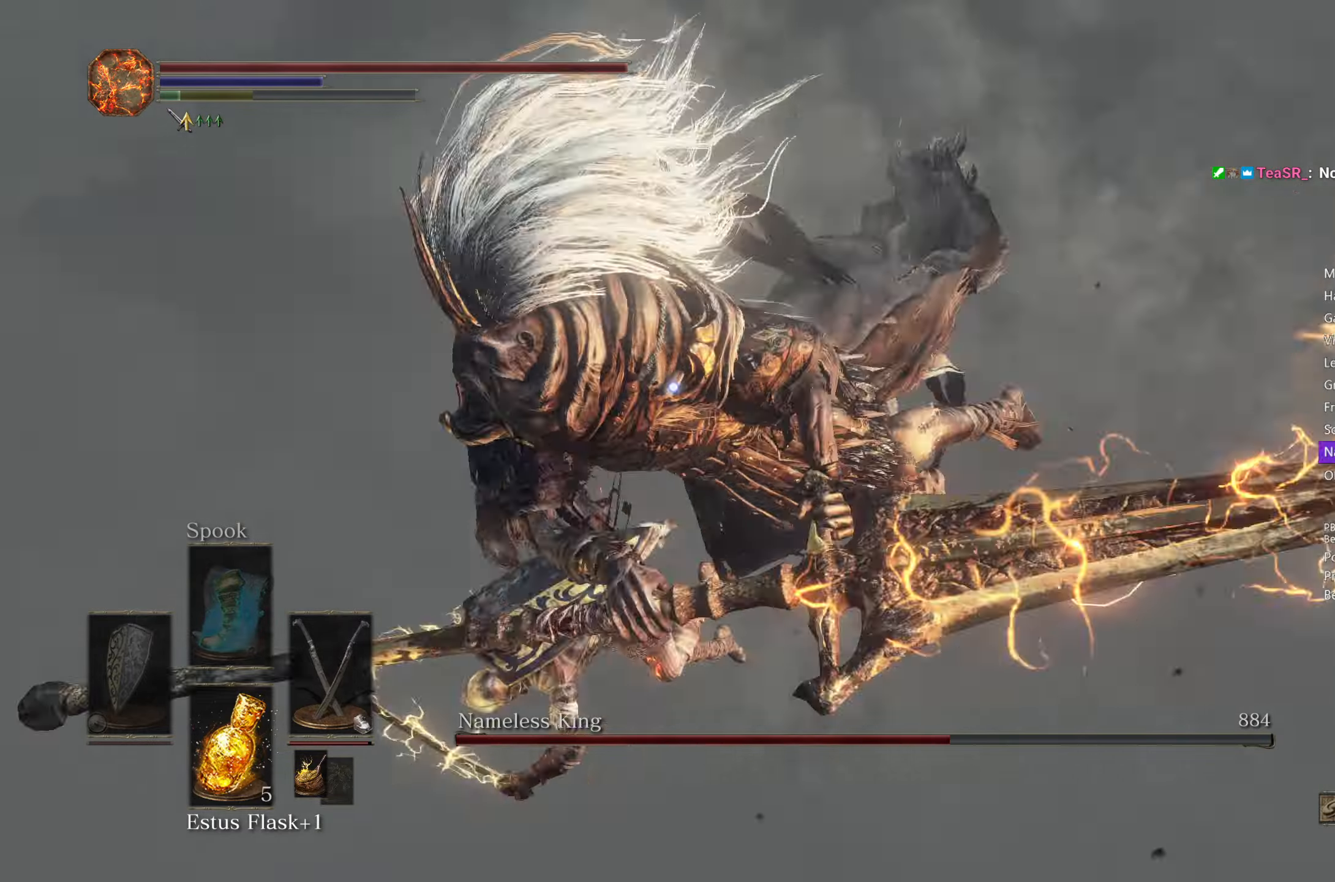
{"buttons": [], "left_stick": "up", "right_stick": "center", "events": [[150, "left_stick", "right"], [283, "left_stick", "up"]]}
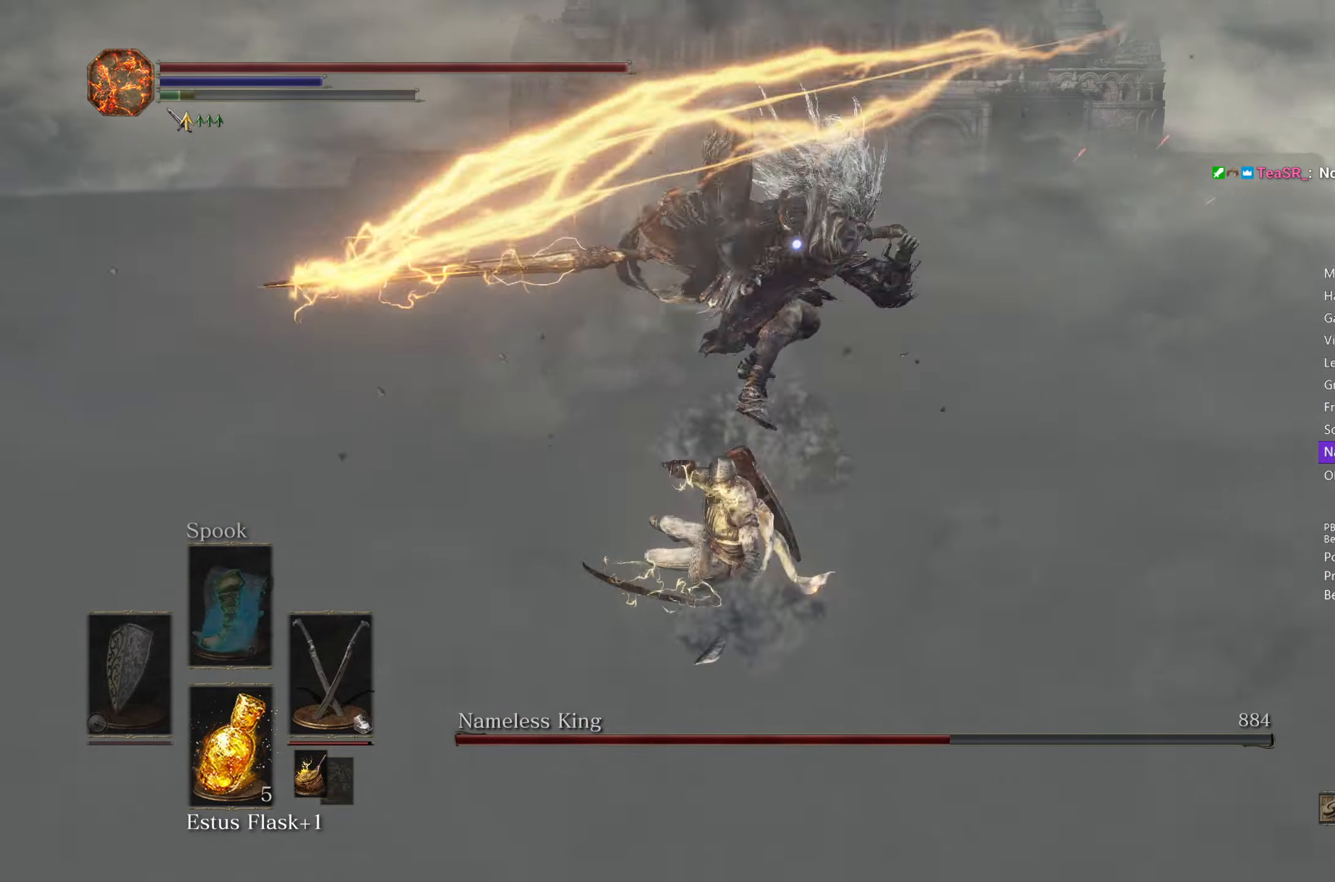
{"buttons": [], "left_stick": "up-right", "right_stick": "center", "events": [[400, "left_stick", "up-right"]]}
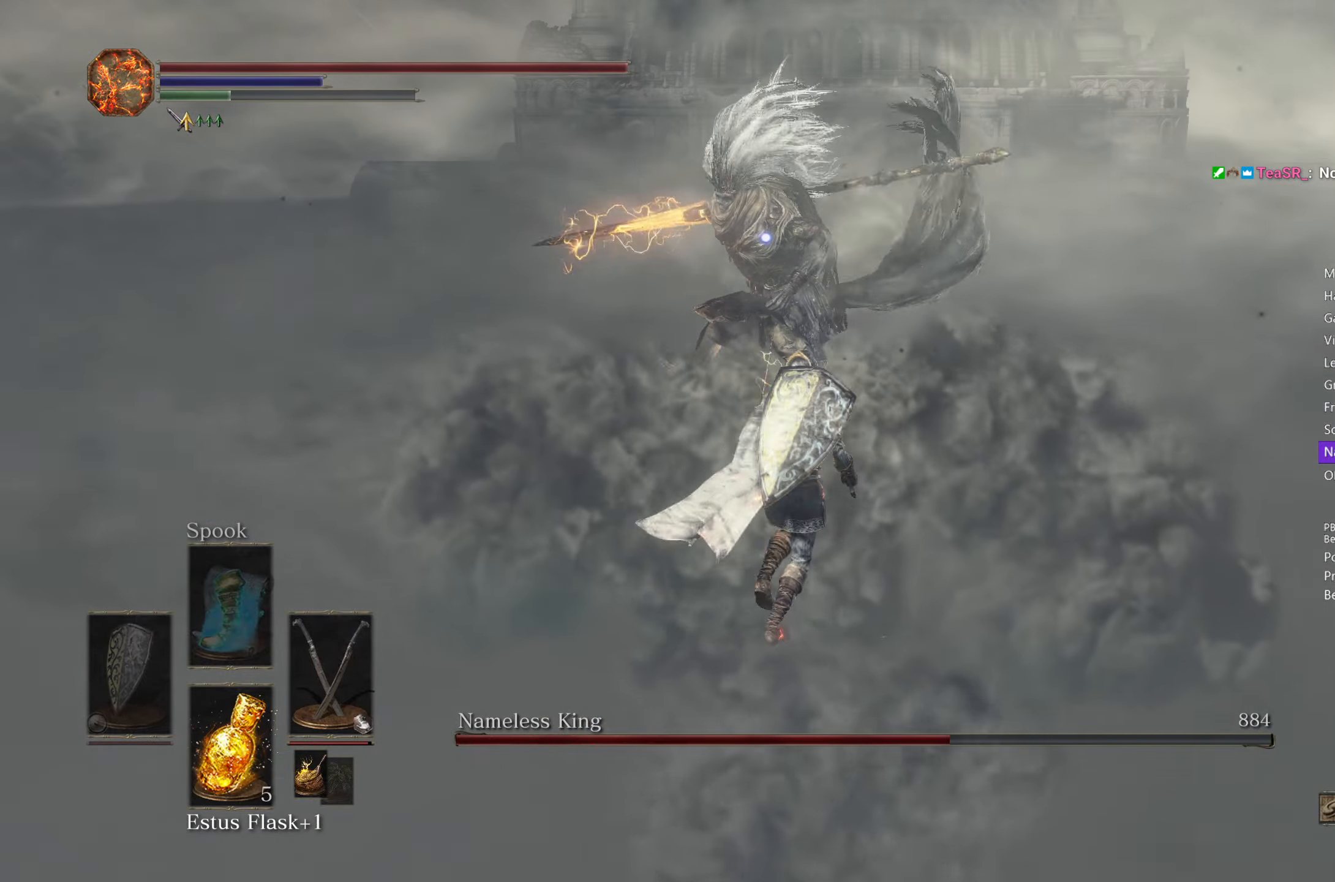
{"buttons": ["B"], "left_stick": "up", "right_stick": "center", "events": [[350, "left_stick", "up"], [483, "B", "down"]]}
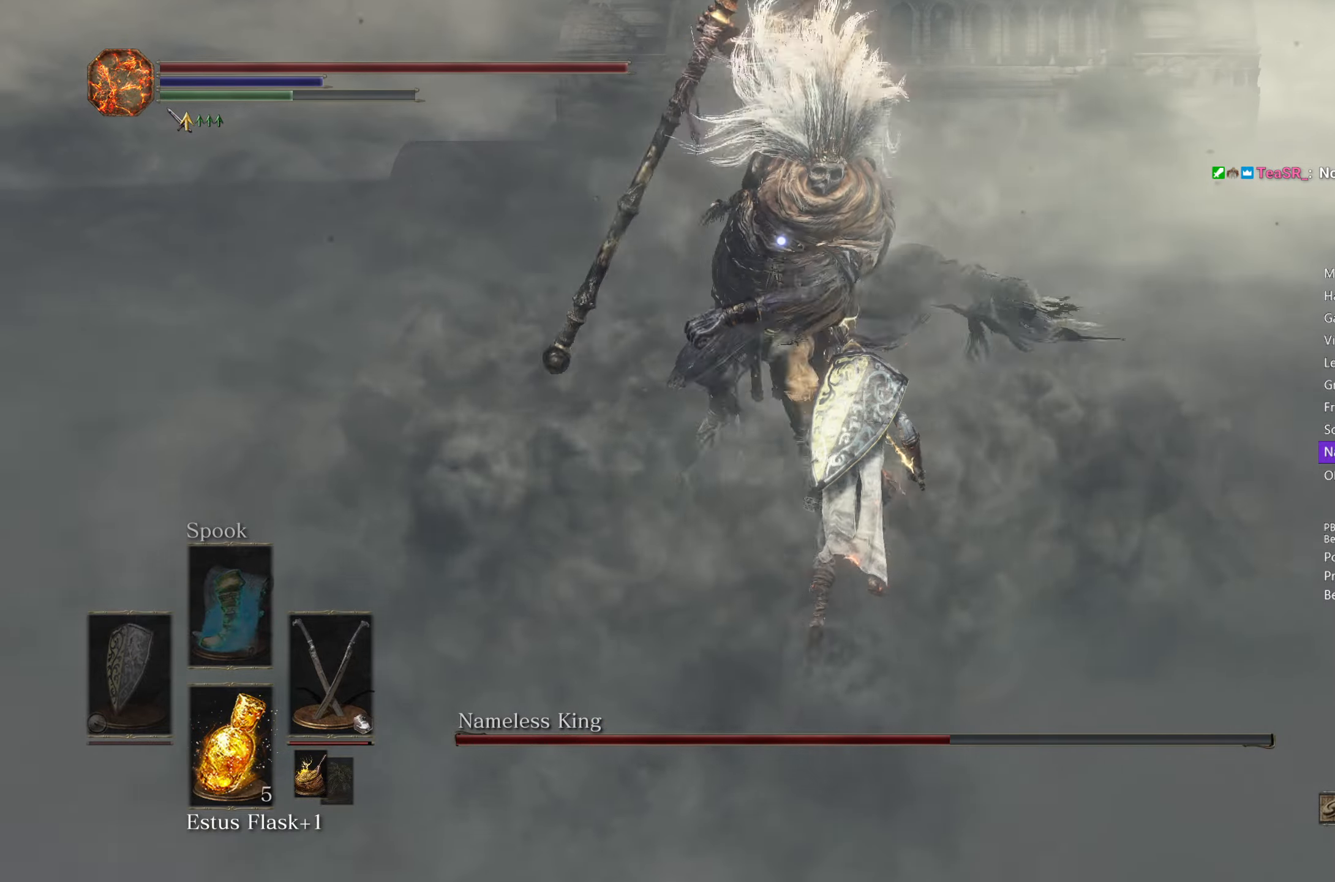
{"buttons": [], "left_stick": "up-right", "right_stick": "center", "events": [[83, "B", "up"], [233, "left_stick", "up-right"]]}
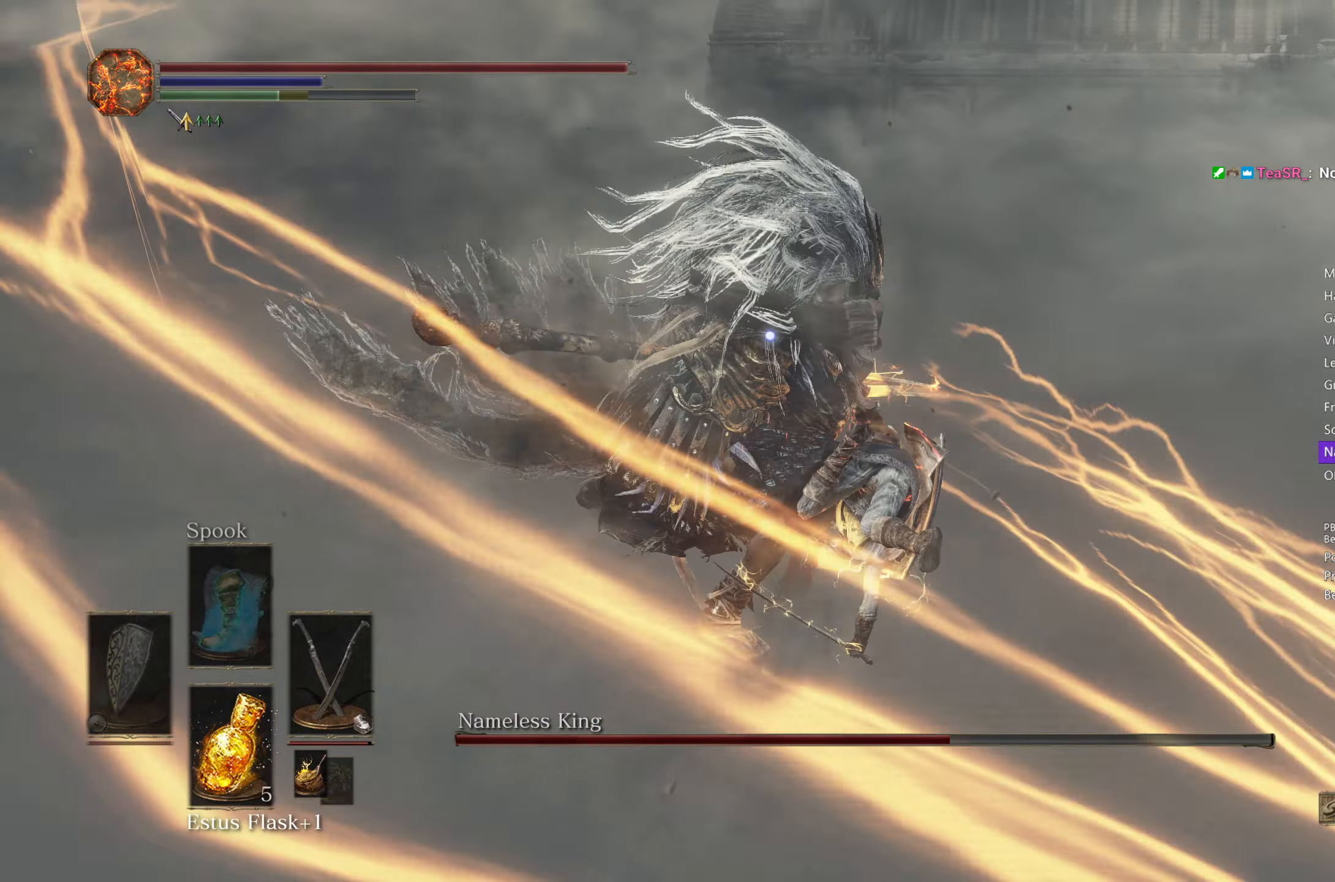
{"buttons": [], "left_stick": "up-right", "right_stick": "center", "events": []}
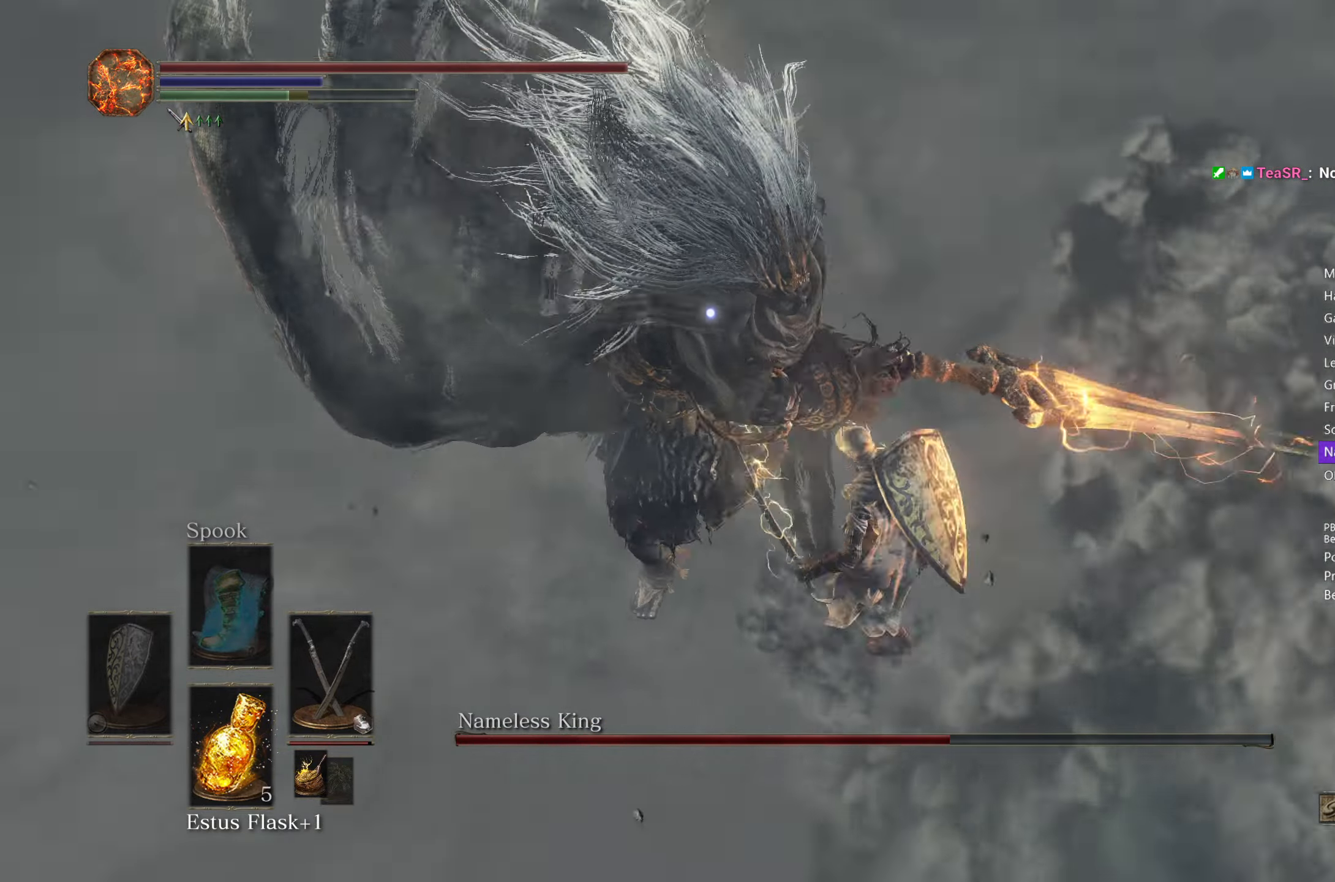
{"buttons": [], "left_stick": "up", "right_stick": "center", "events": [[50, "L1", "down"], [67, "left_stick", "up"], [167, "L1", "up"]]}
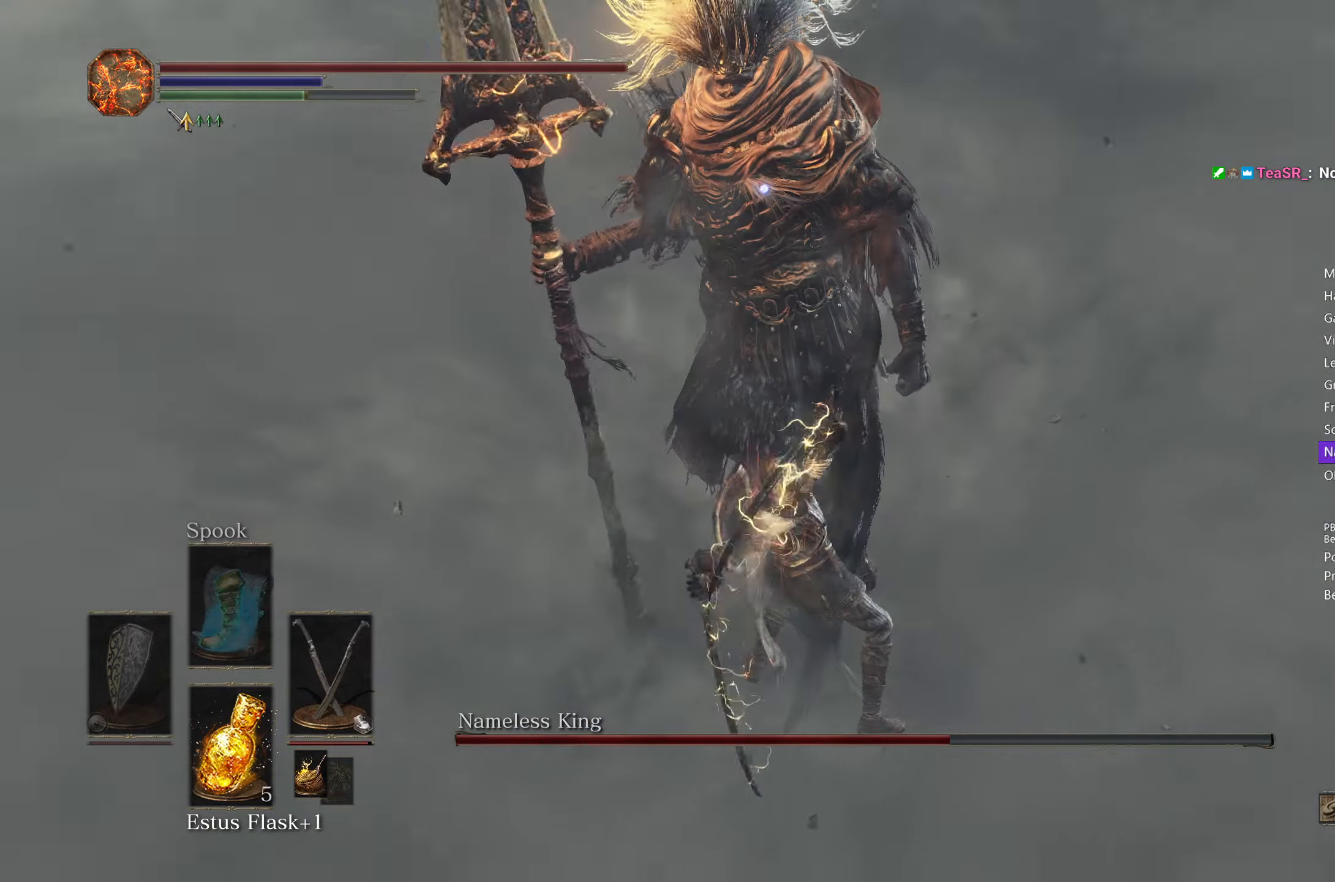
{"buttons": [], "left_stick": "up-right", "right_stick": "center", "events": [[100, "left_stick", "up-right"], [433, "B", "down"], [483, "B", "up"]]}
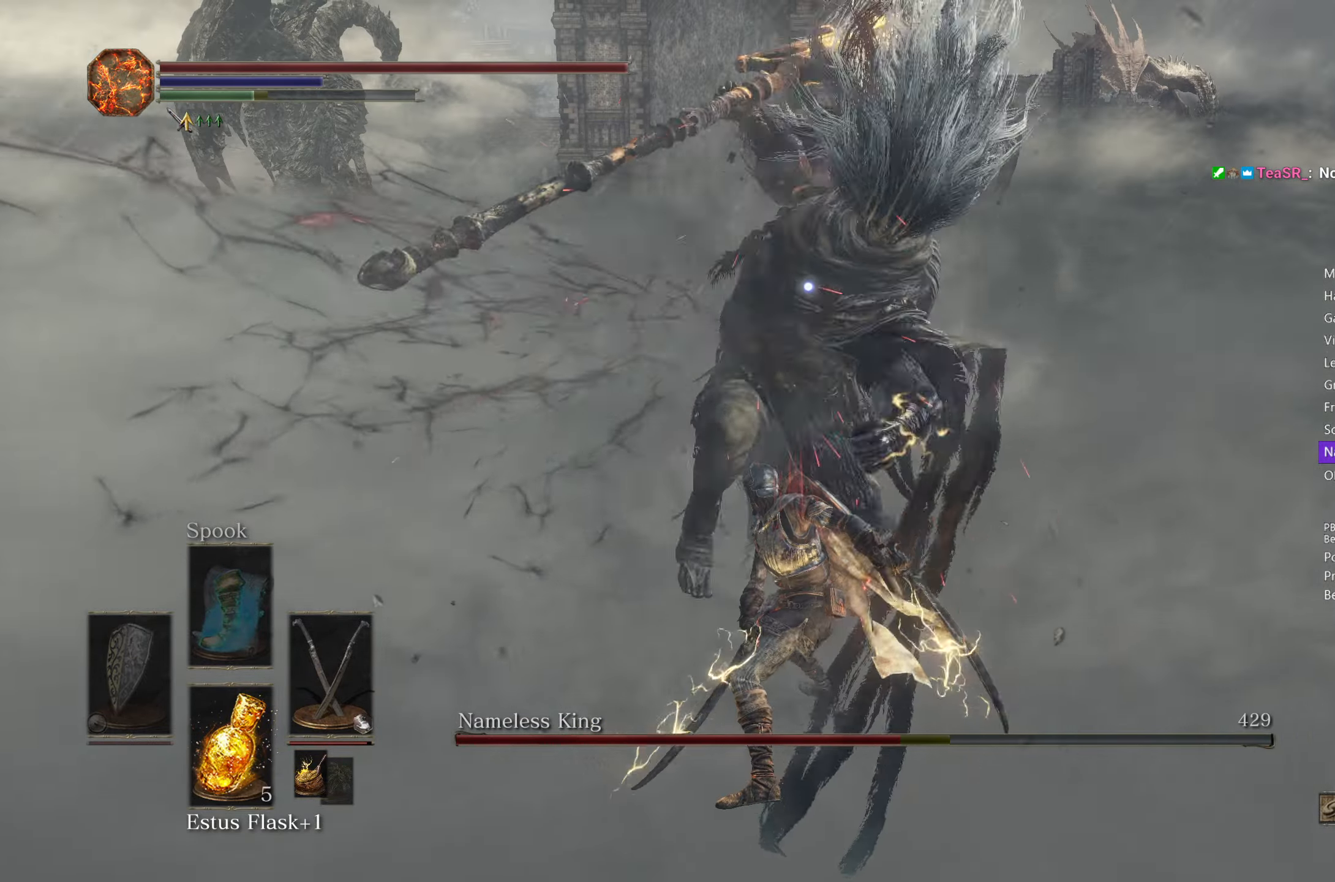
{"buttons": [], "left_stick": "up-left", "right_stick": "center", "events": [[83, "left_stick", "up"], [350, "left_stick", "up-left"]]}
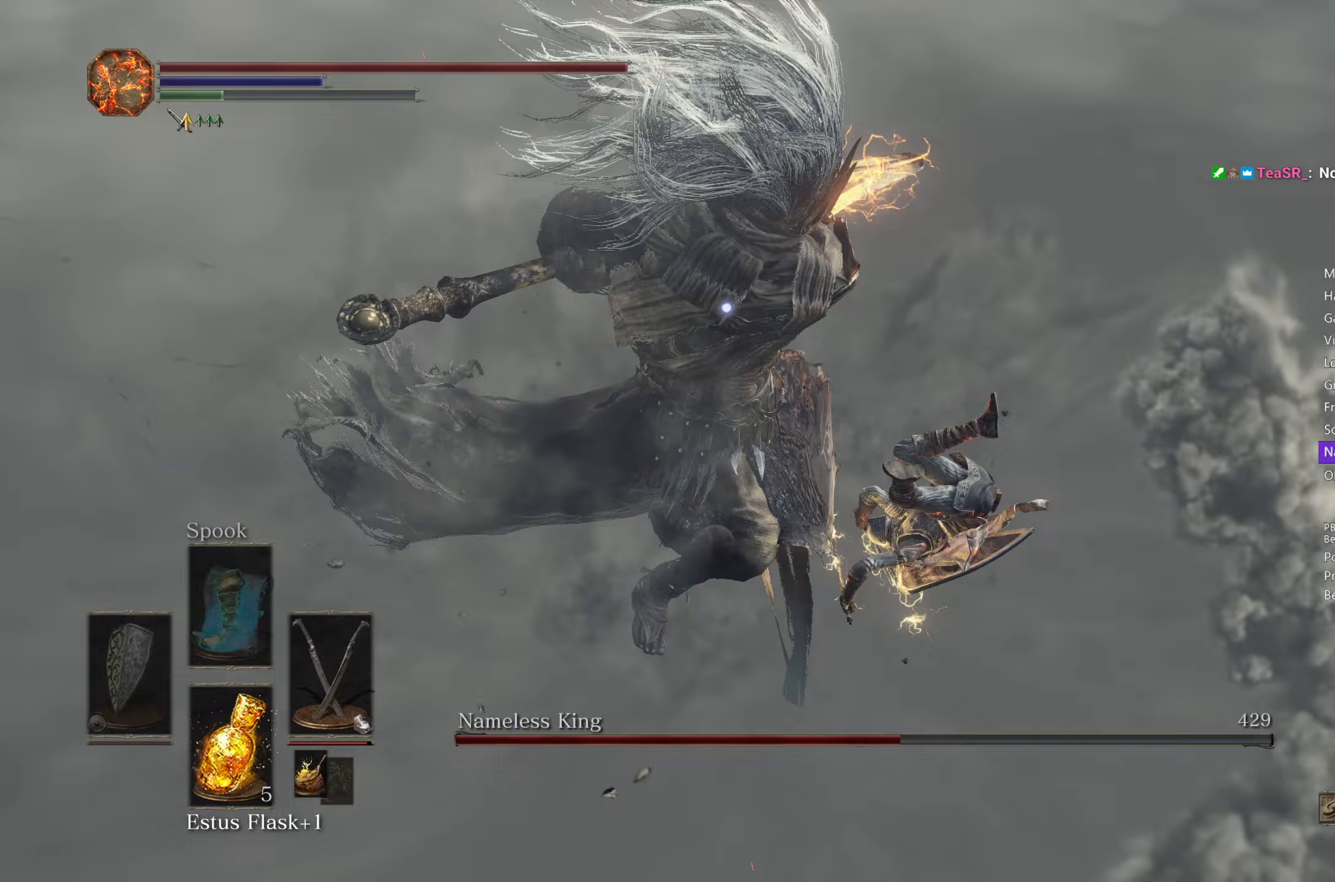
{"buttons": [], "left_stick": "up", "right_stick": "center", "events": [[333, "B", "down"], [383, "B", "up"], [467, "left_stick", "up"]]}
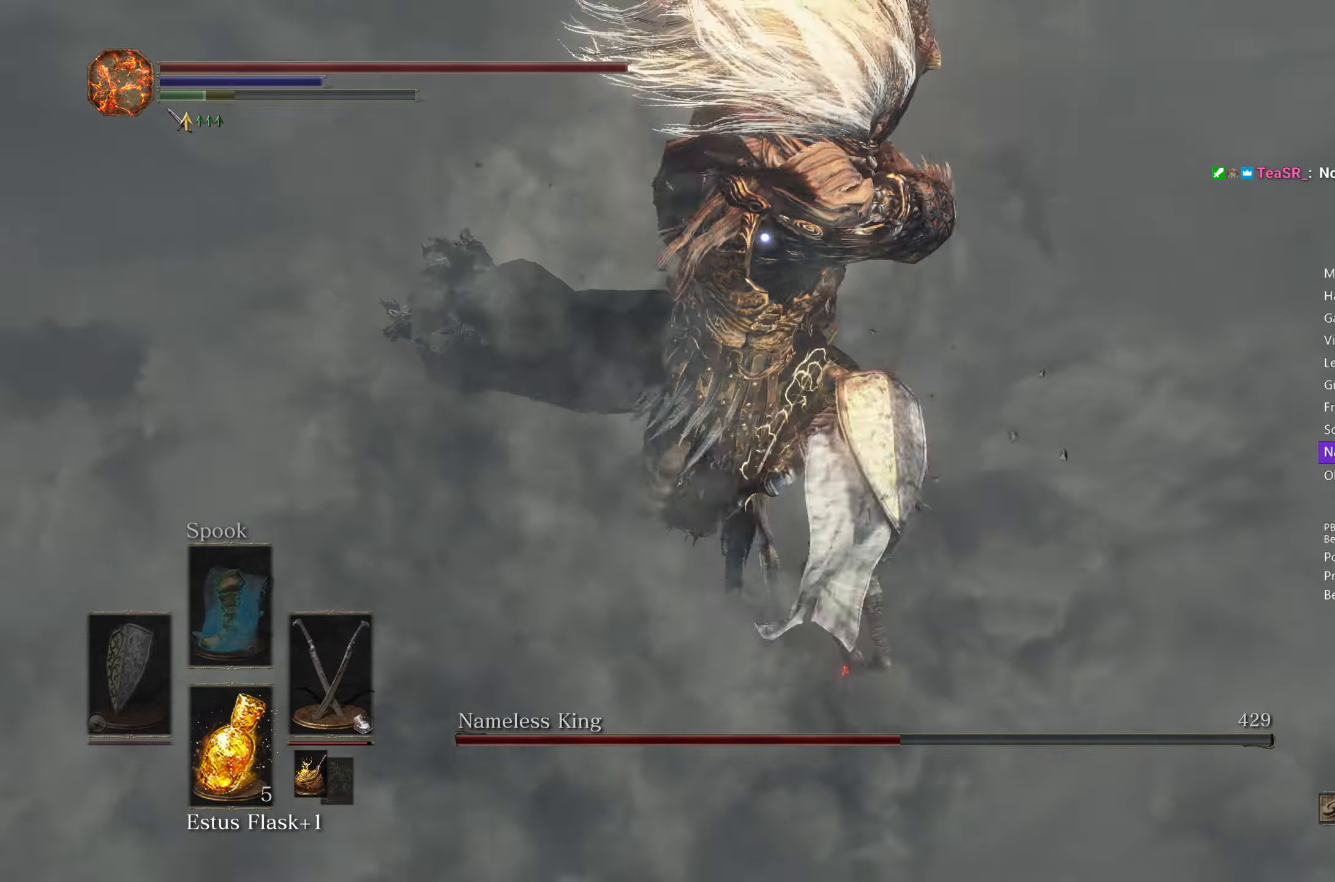
{"buttons": [], "left_stick": "up-right", "right_stick": "center", "events": [[133, "left_stick", "up-right"]]}
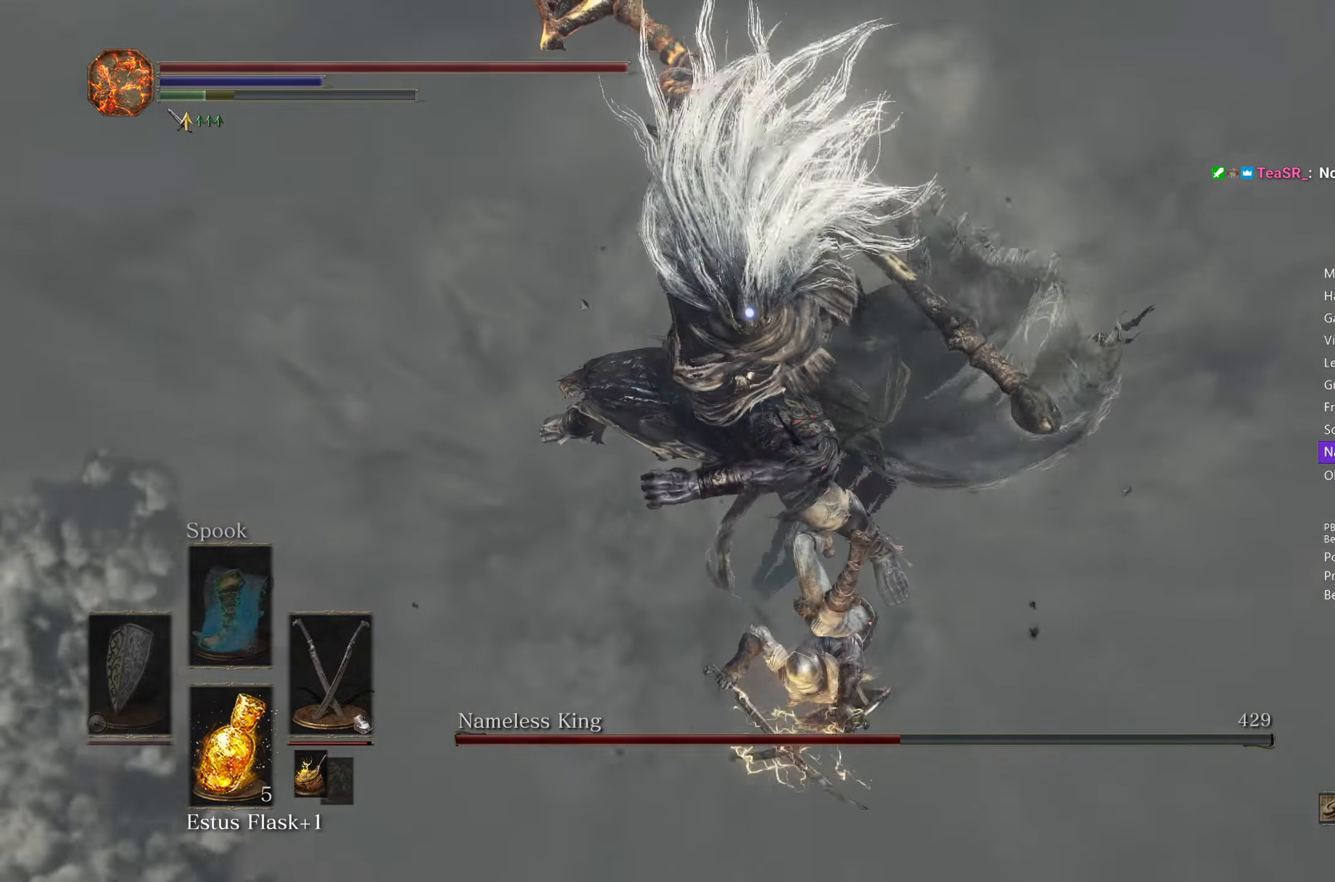
{"buttons": [], "left_stick": "up-right", "right_stick": "center", "events": []}
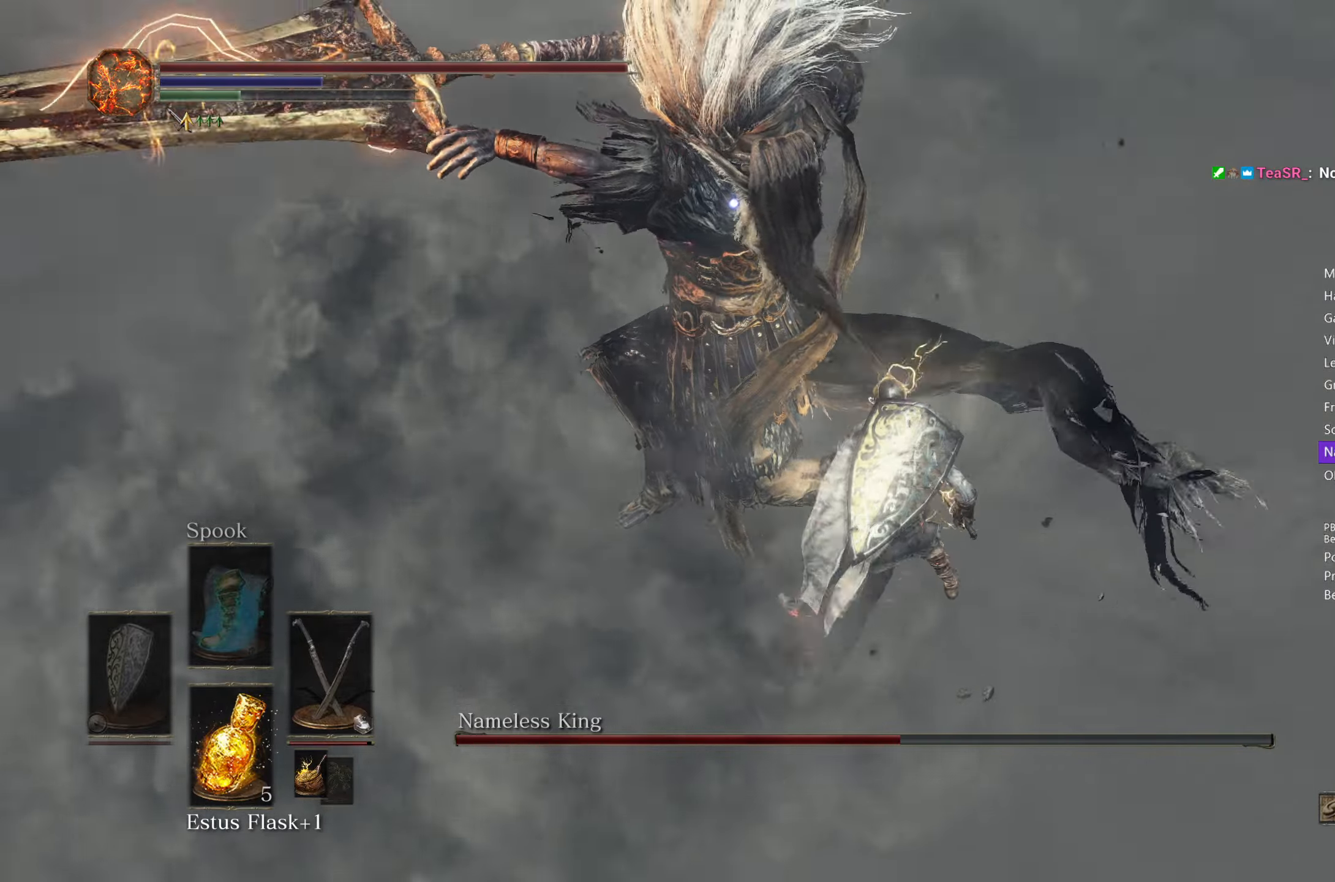
{"buttons": [], "left_stick": "up-right", "right_stick": "center", "events": []}